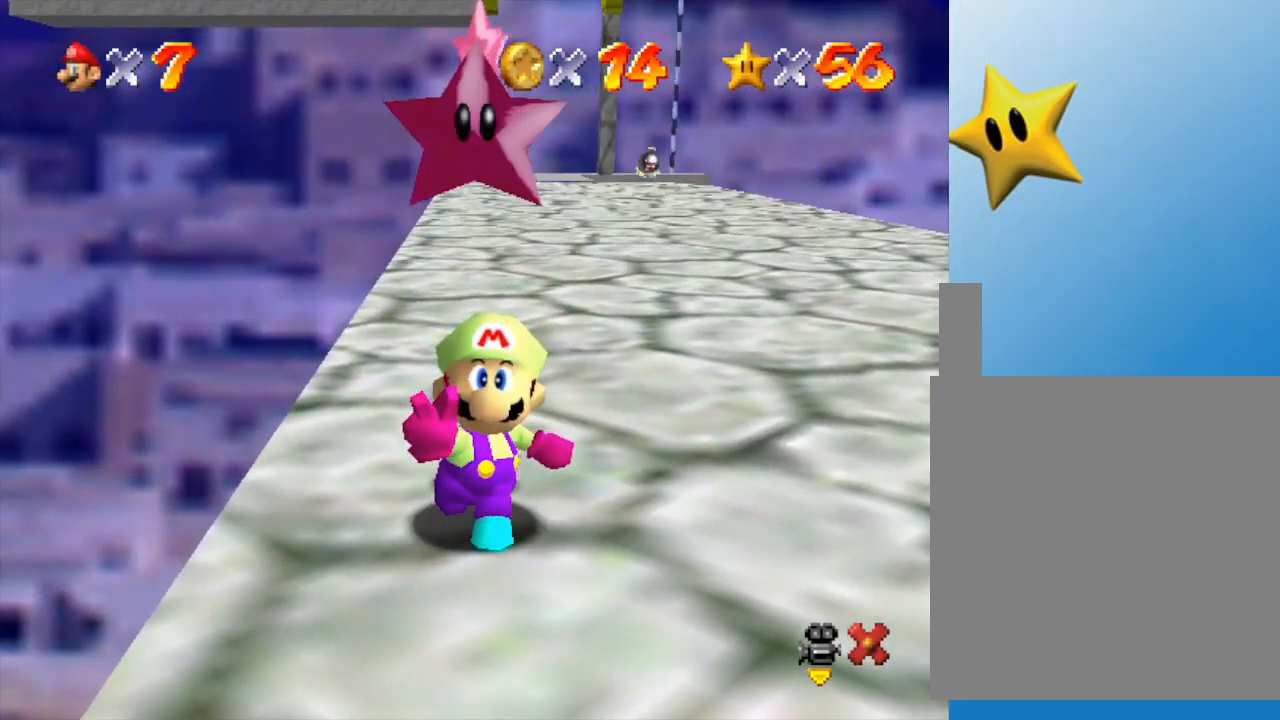
Gameplay with a controller (Nintendo layout); each line is a JSON object with the inputs held at the frame after it. "events" lists button and stick changes between this image and that frame as [ms after this image, input, new state], when the widget could be followed in between. Not read: L3 R3.
{"buttons": [], "left_stick": "center", "events": []}
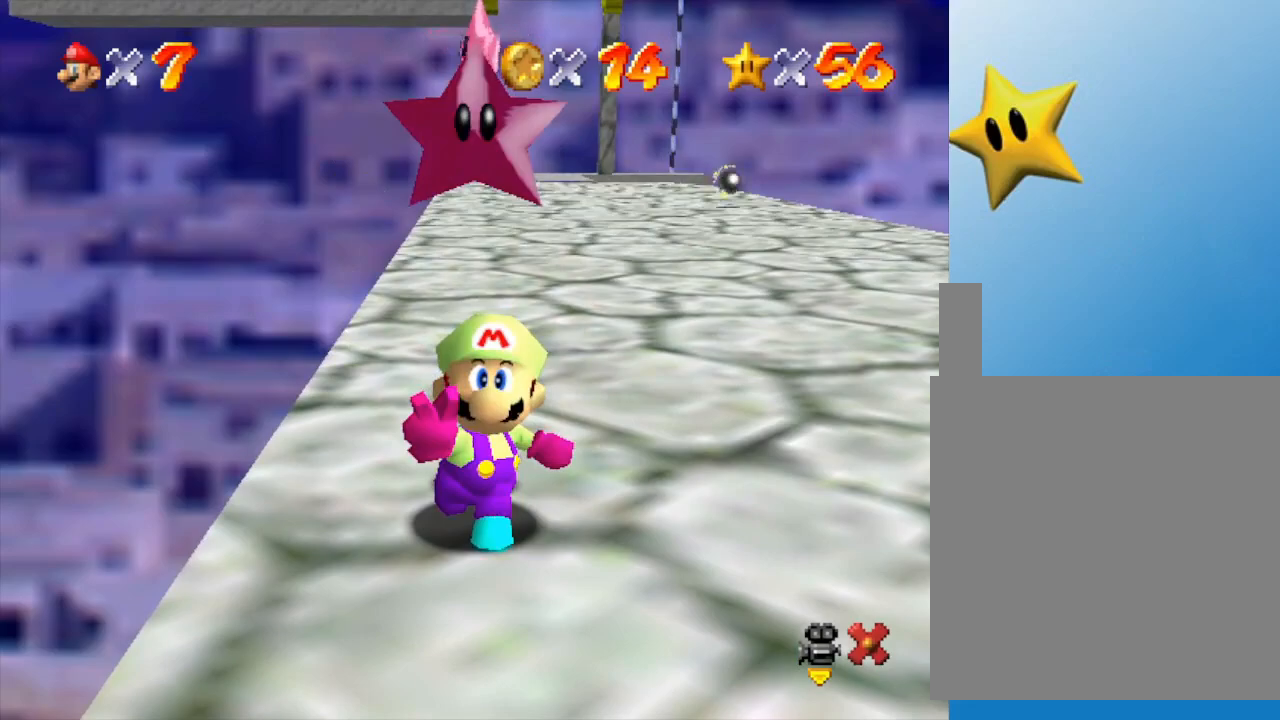
{"buttons": [], "left_stick": "center", "events": [[183, "A", "down"], [217, "A", "up"], [317, "A", "down"], [400, "A", "up"]]}
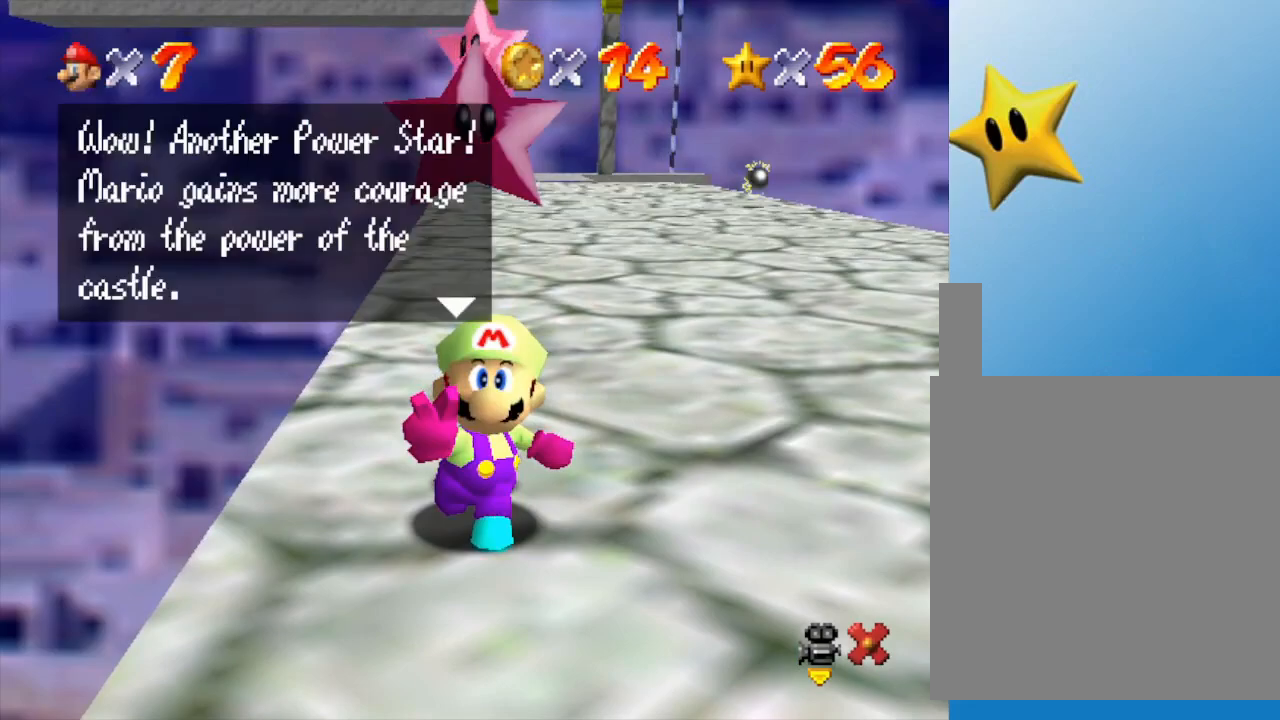
{"buttons": [], "left_stick": "center", "events": [[17, "A", "down"], [33, "A", "up"], [100, "A", "down"], [167, "A", "up"], [283, "A", "down"], [317, "A", "up"], [400, "A", "down"], [417, "A", "up"]]}
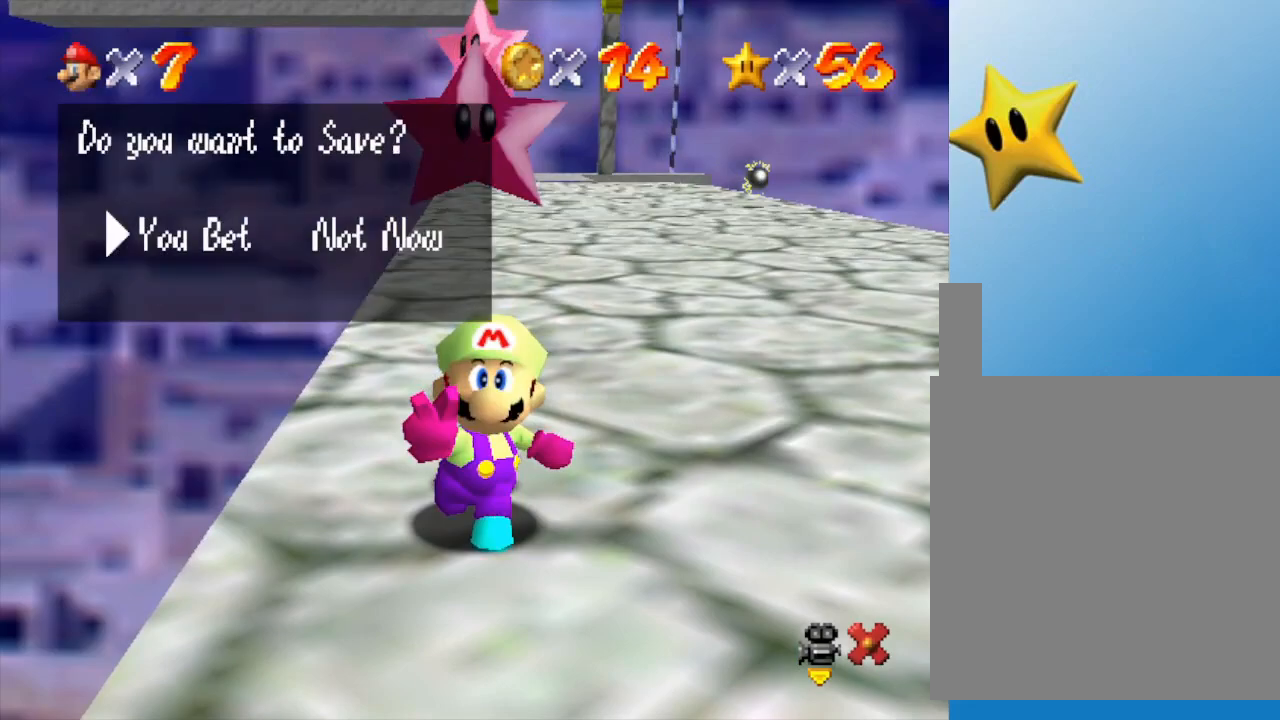
{"buttons": [], "left_stick": "center", "events": [[267, "A", "down"], [350, "A", "up"]]}
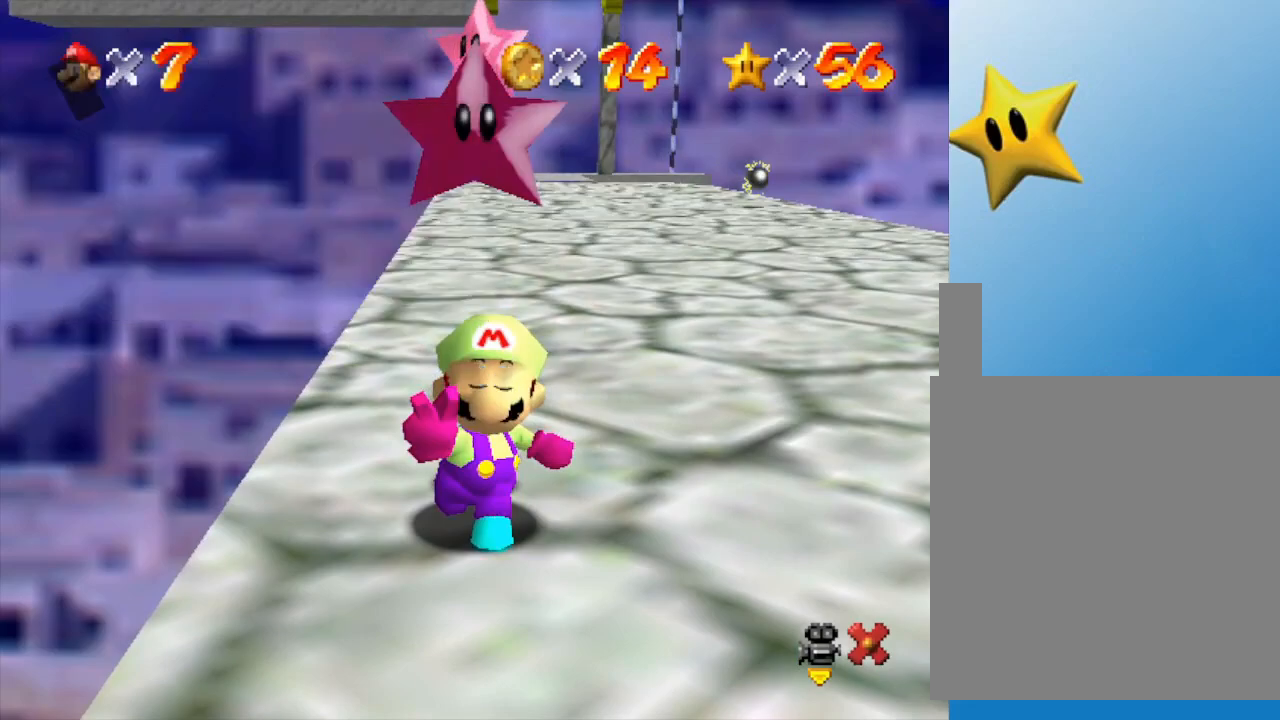
{"buttons": [], "left_stick": "up", "events": [[117, "left_stick", "up"]]}
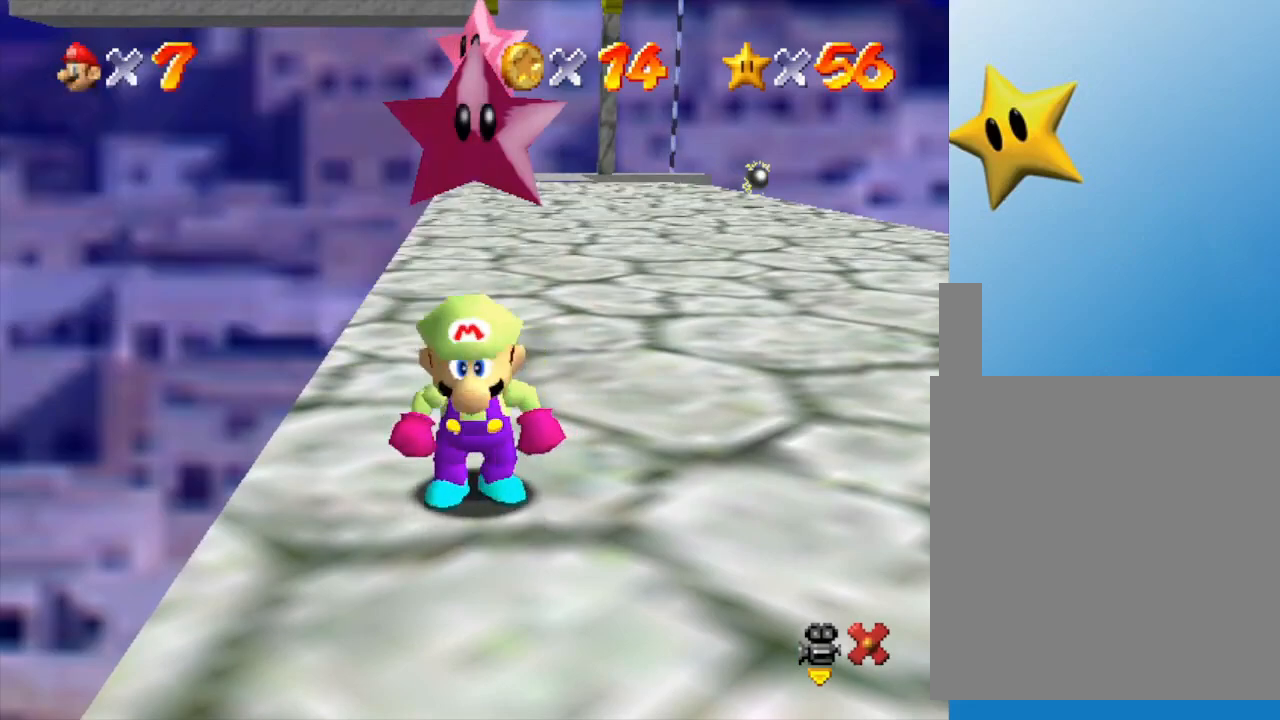
{"buttons": [], "left_stick": "up", "events": []}
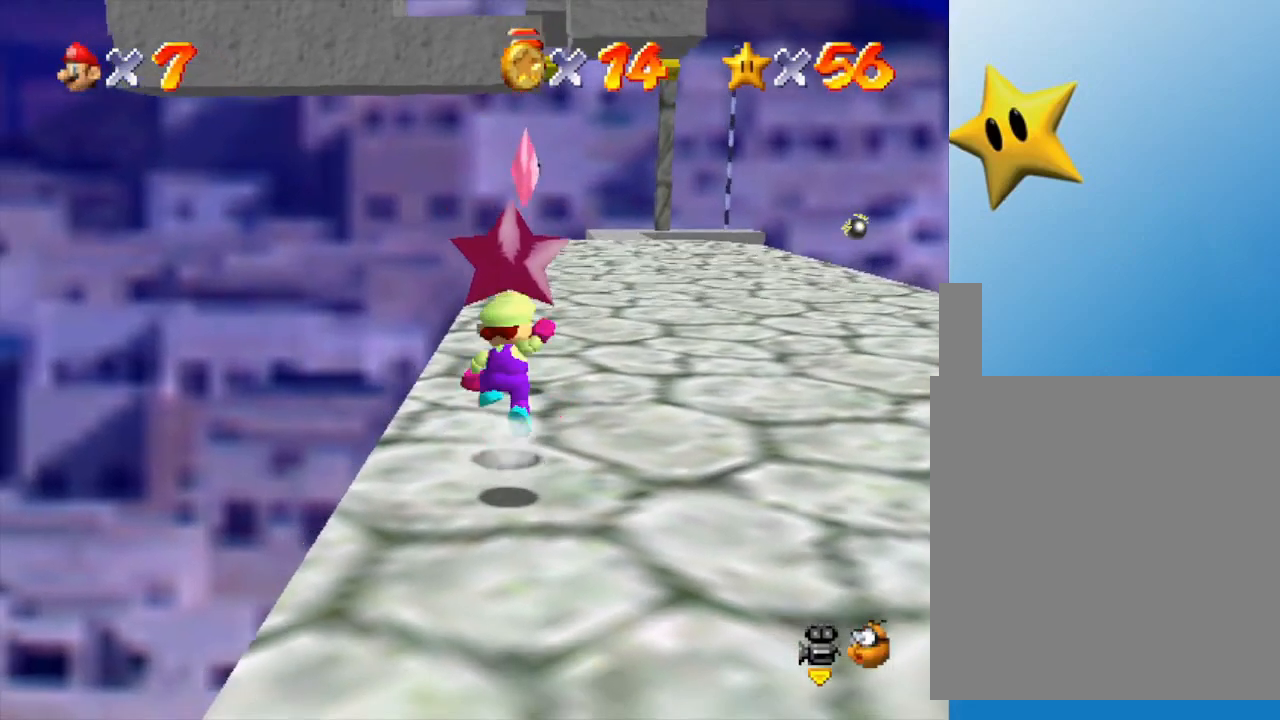
{"buttons": [], "left_stick": "up", "events": [[33, "A", "down"], [283, "A", "up"]]}
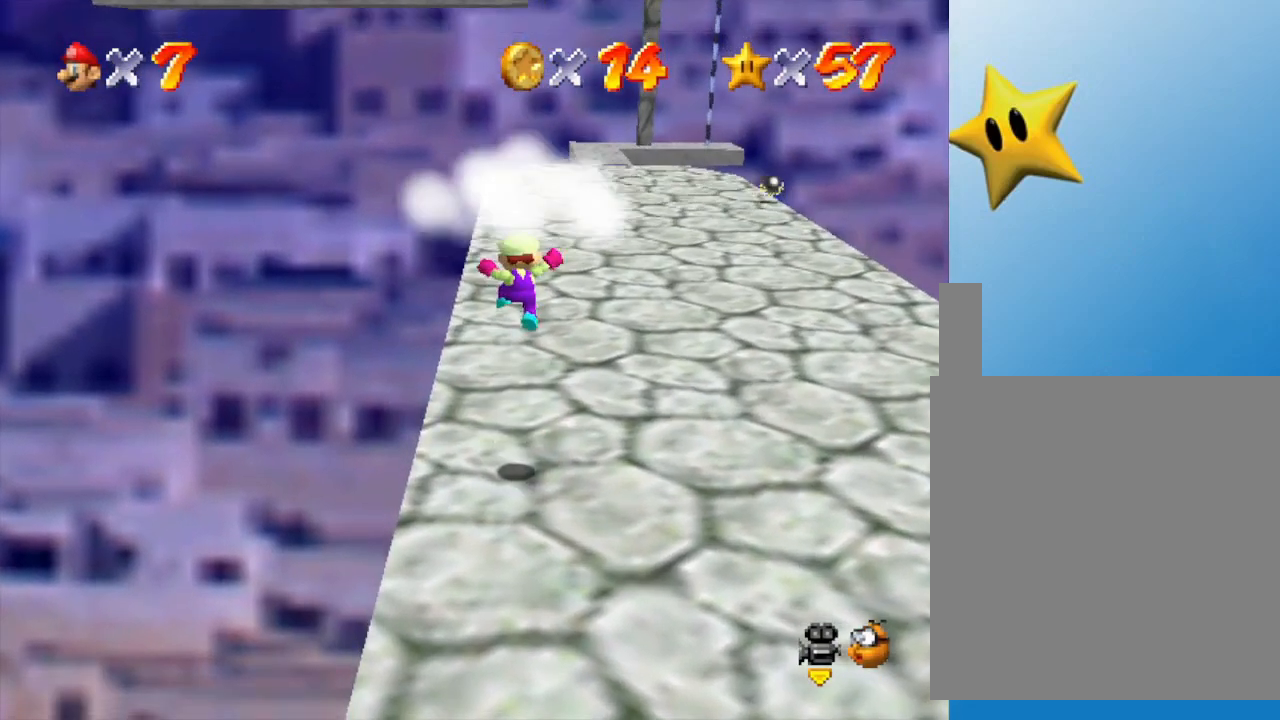
{"buttons": [], "left_stick": "center", "events": [[300, "left_stick", "center"]]}
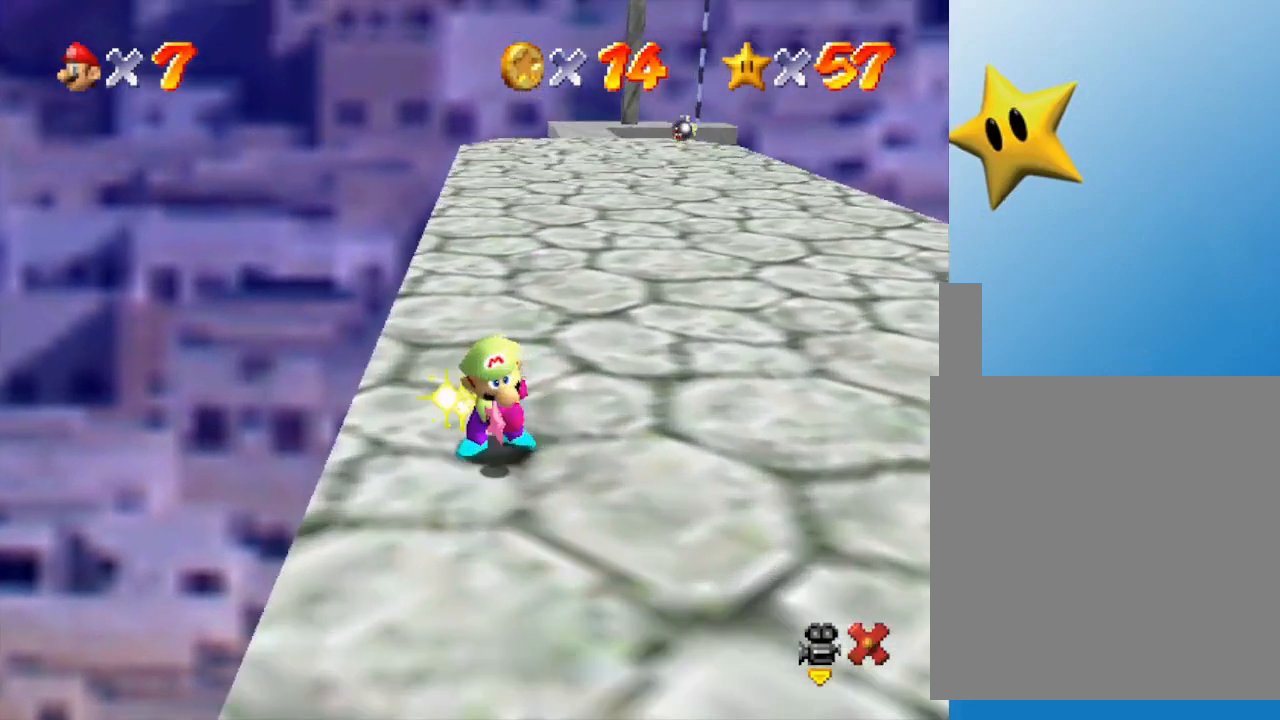
{"buttons": [], "left_stick": "center", "events": []}
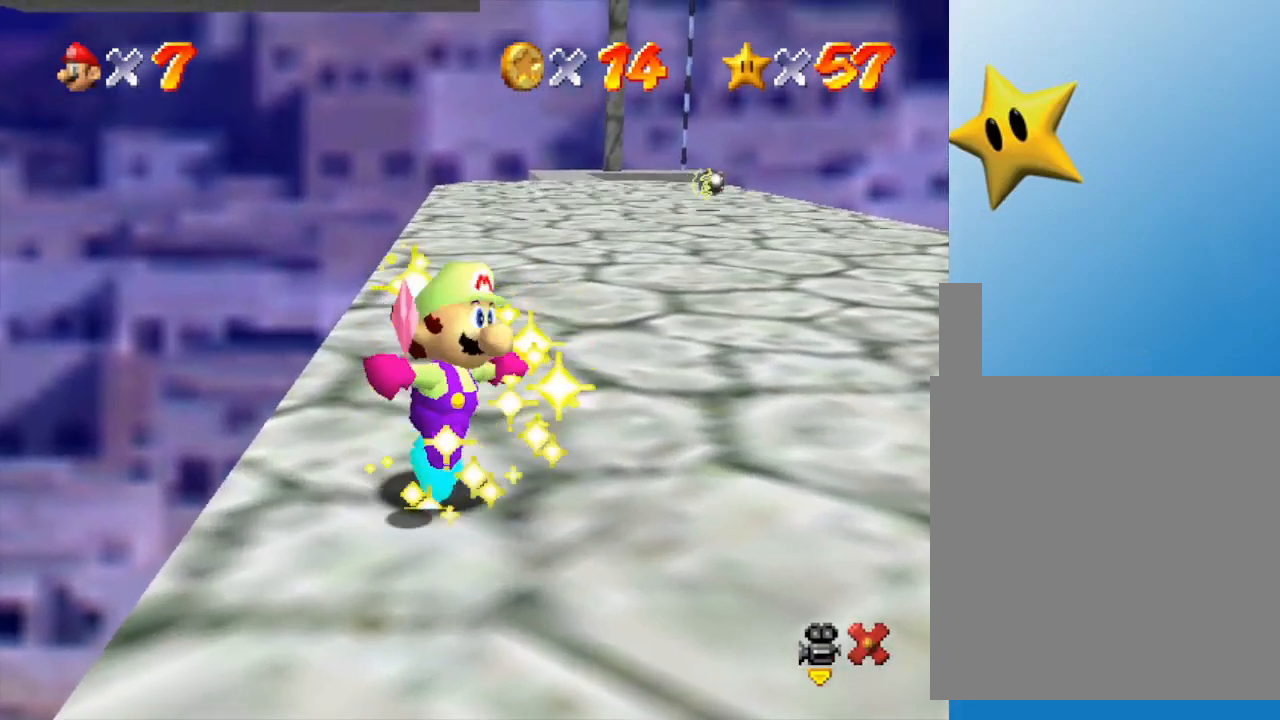
{"buttons": [], "left_stick": "center", "events": []}
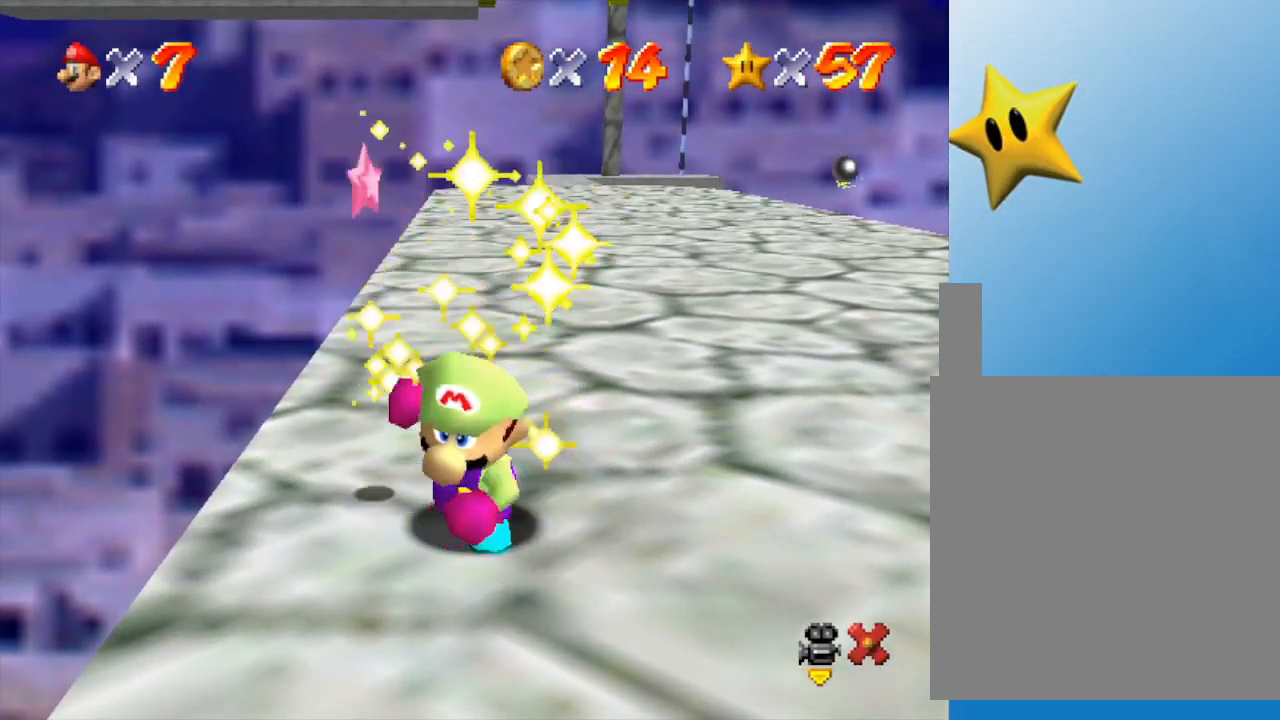
{"buttons": ["A"], "left_stick": "center", "events": [[267, "A", "down"], [350, "A", "up"], [450, "A", "down"]]}
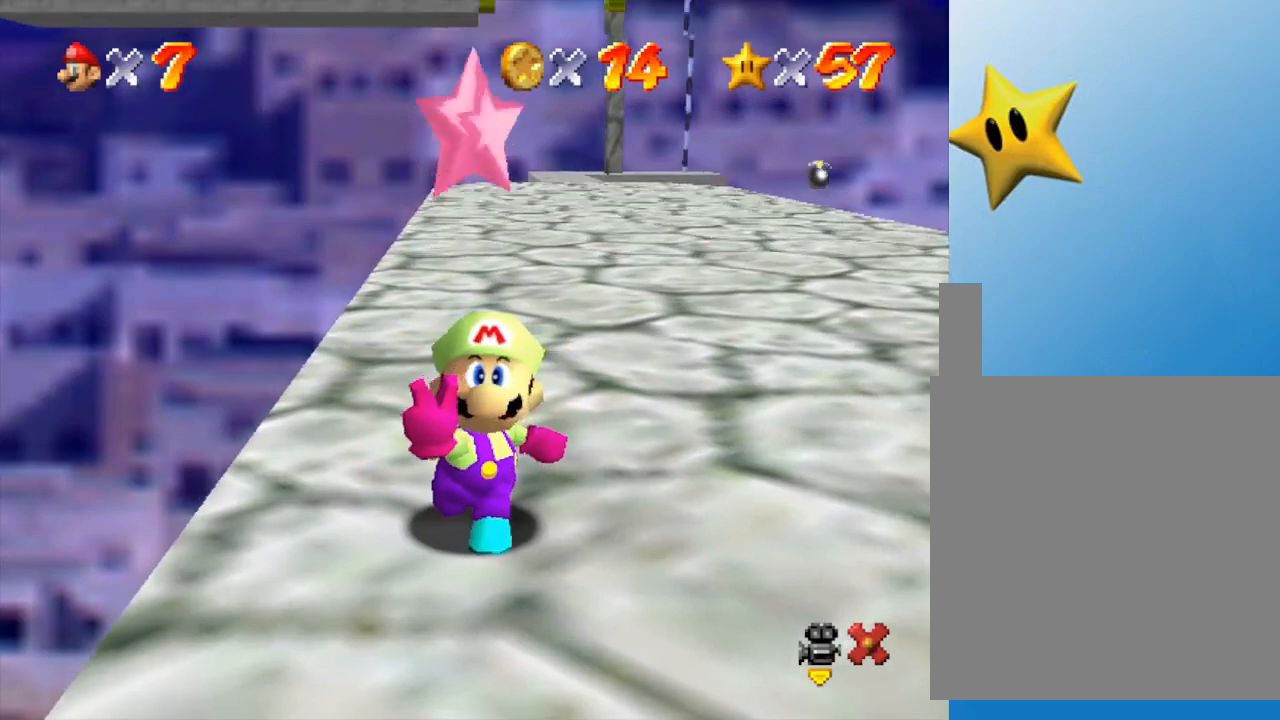
{"buttons": ["A"], "left_stick": "center", "events": [[17, "A", "up"], [83, "A", "down"], [267, "A", "up"], [300, "A", "down"], [350, "A", "up"], [450, "A", "down"]]}
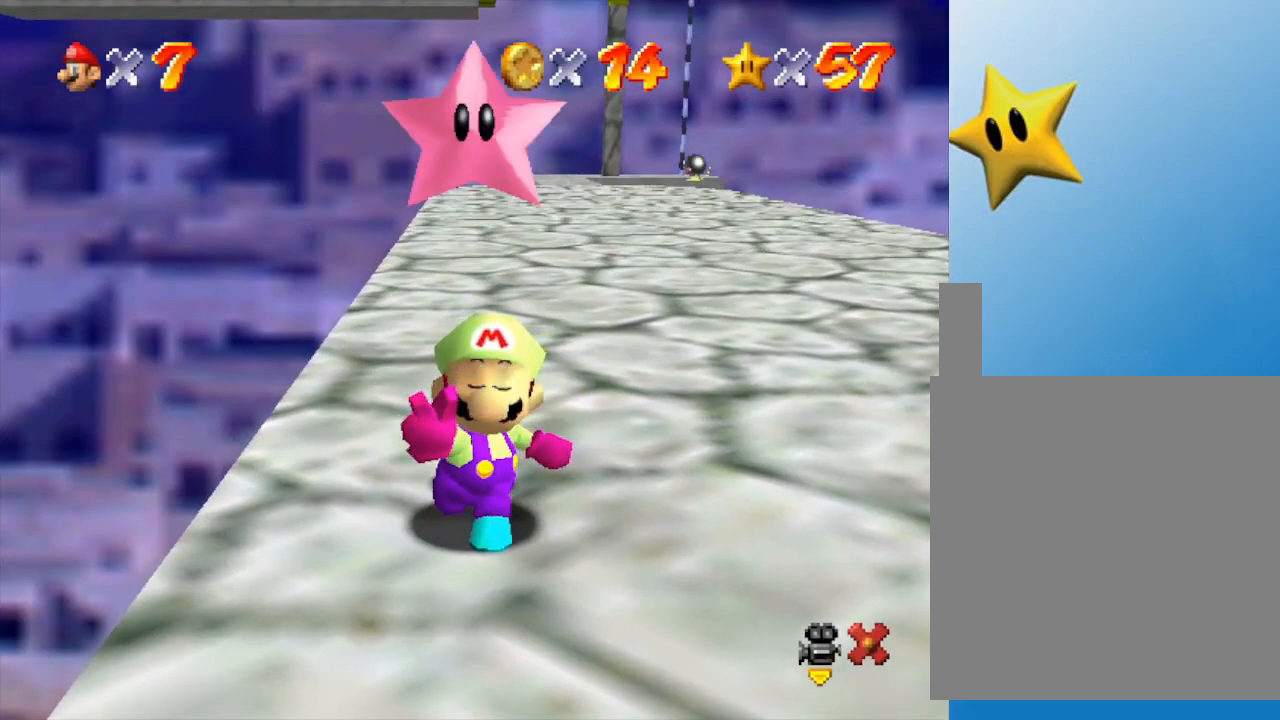
{"buttons": ["A"], "left_stick": "center", "events": [[17, "A", "up"], [117, "A", "down"], [217, "A", "up"], [300, "A", "down"], [333, "A", "up"], [467, "A", "down"]]}
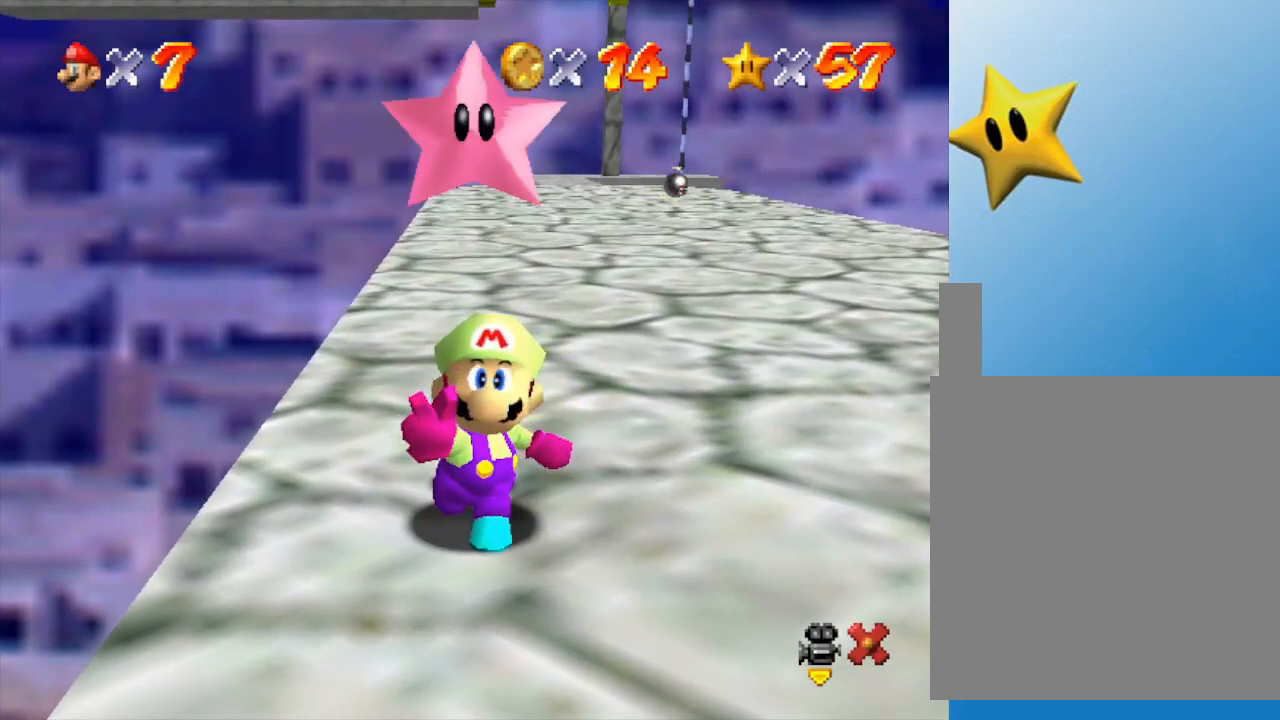
{"buttons": [], "left_stick": "center", "events": [[33, "A", "up"], [117, "A", "down"], [183, "A", "up"], [250, "A", "down"], [350, "A", "up"], [400, "A", "down"], [500, "A", "up"]]}
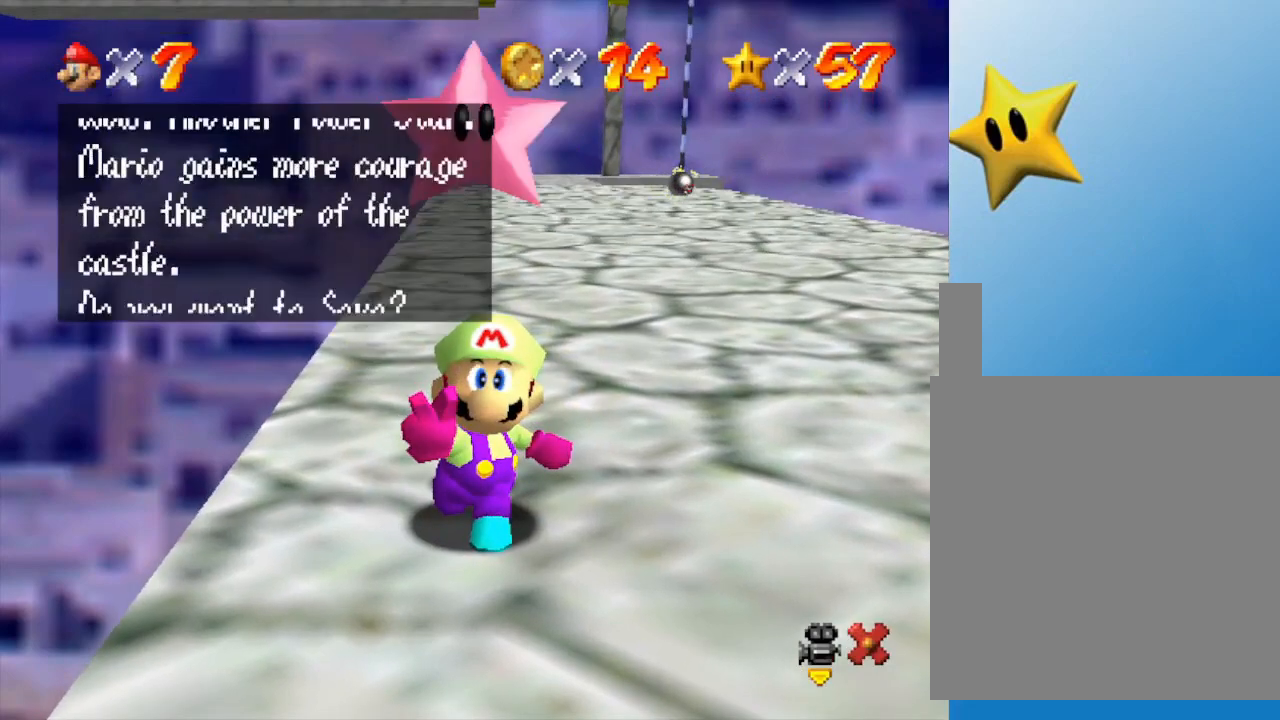
{"buttons": ["A"], "left_stick": "center", "events": [[50, "A", "down"], [133, "A", "up"], [450, "A", "down"]]}
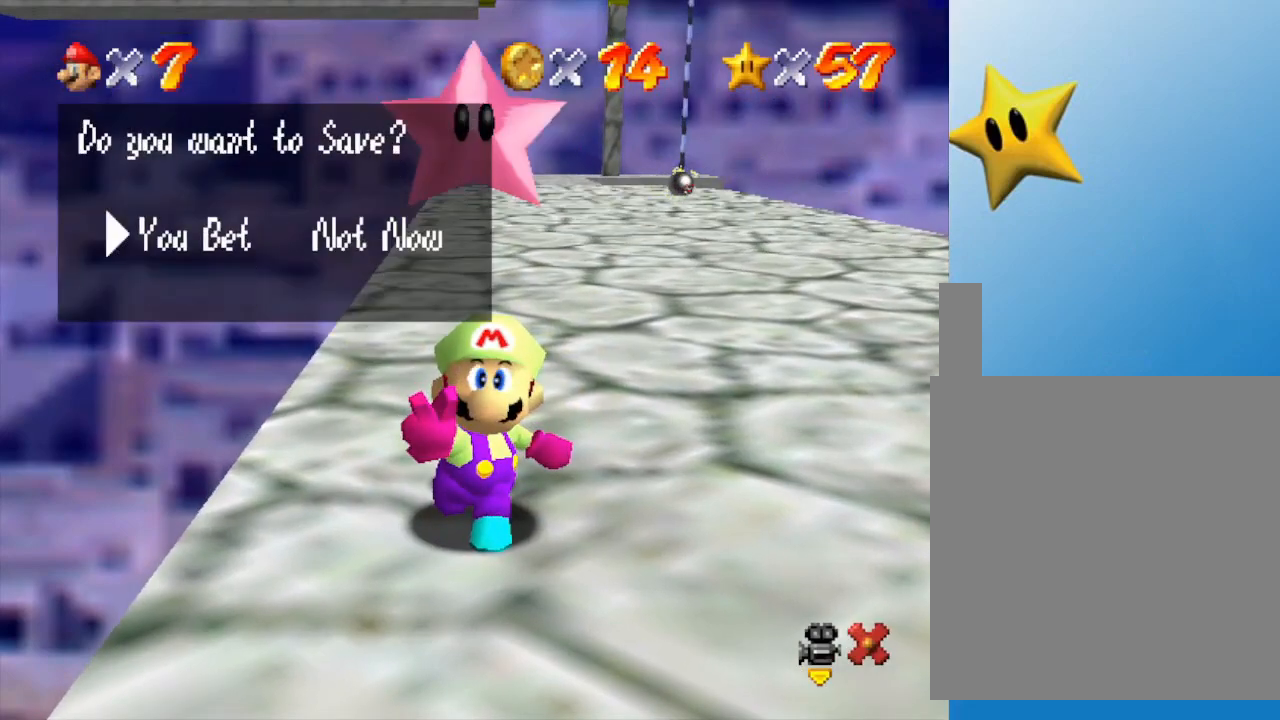
{"buttons": [], "left_stick": "up-right", "events": [[17, "A", "up"], [317, "left_stick", "up-right"]]}
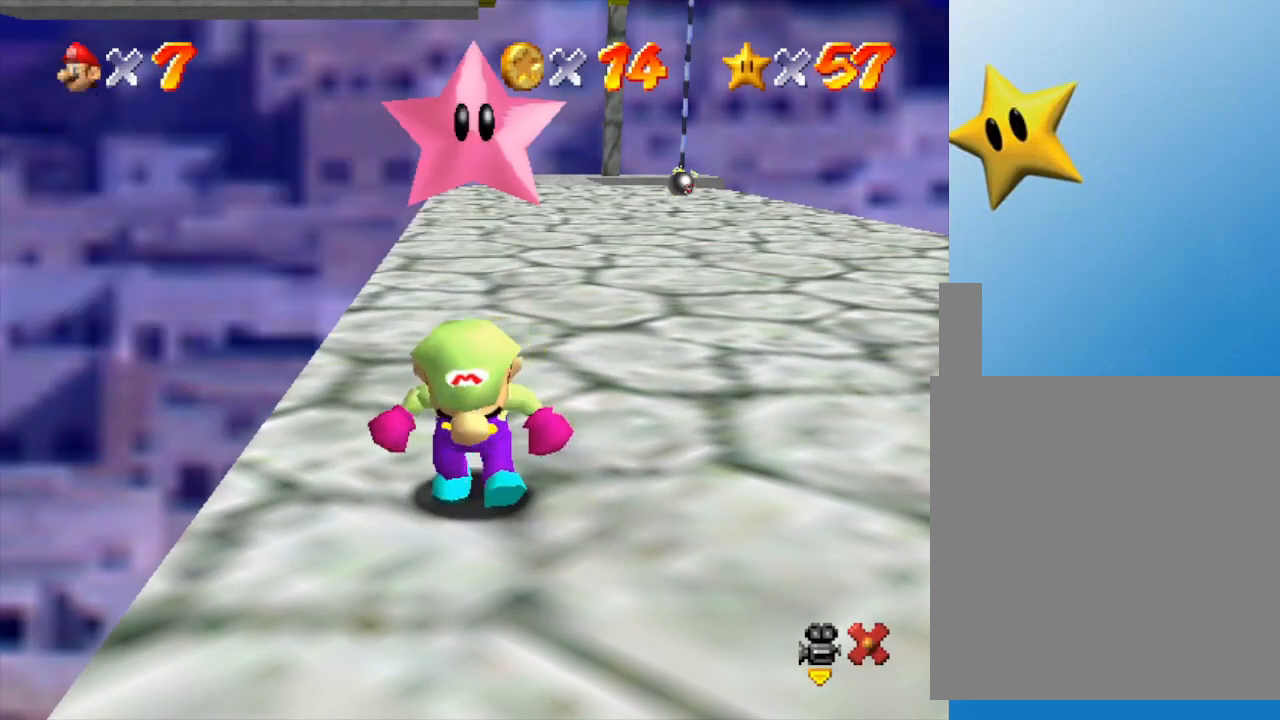
{"buttons": [], "left_stick": "up-right", "events": [[117, "left_stick", "up"], [333, "left_stick", "up-right"]]}
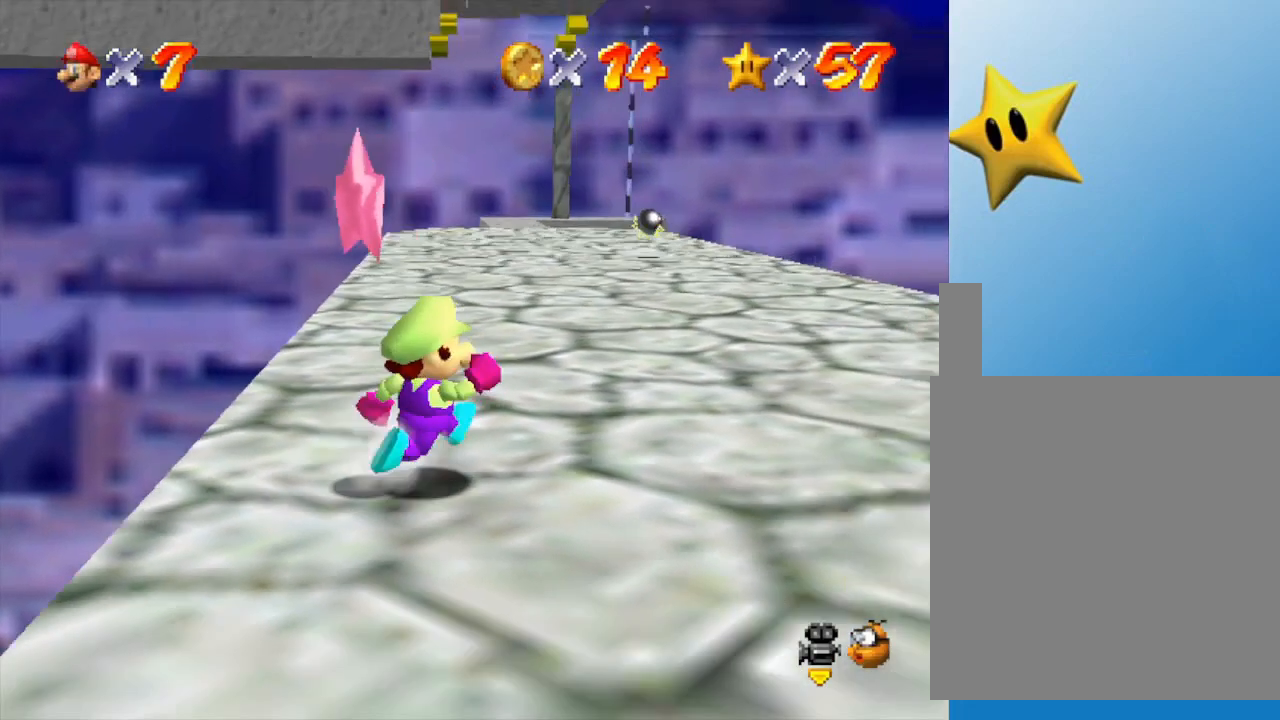
{"buttons": [], "left_stick": "up", "events": [[333, "left_stick", "up"]]}
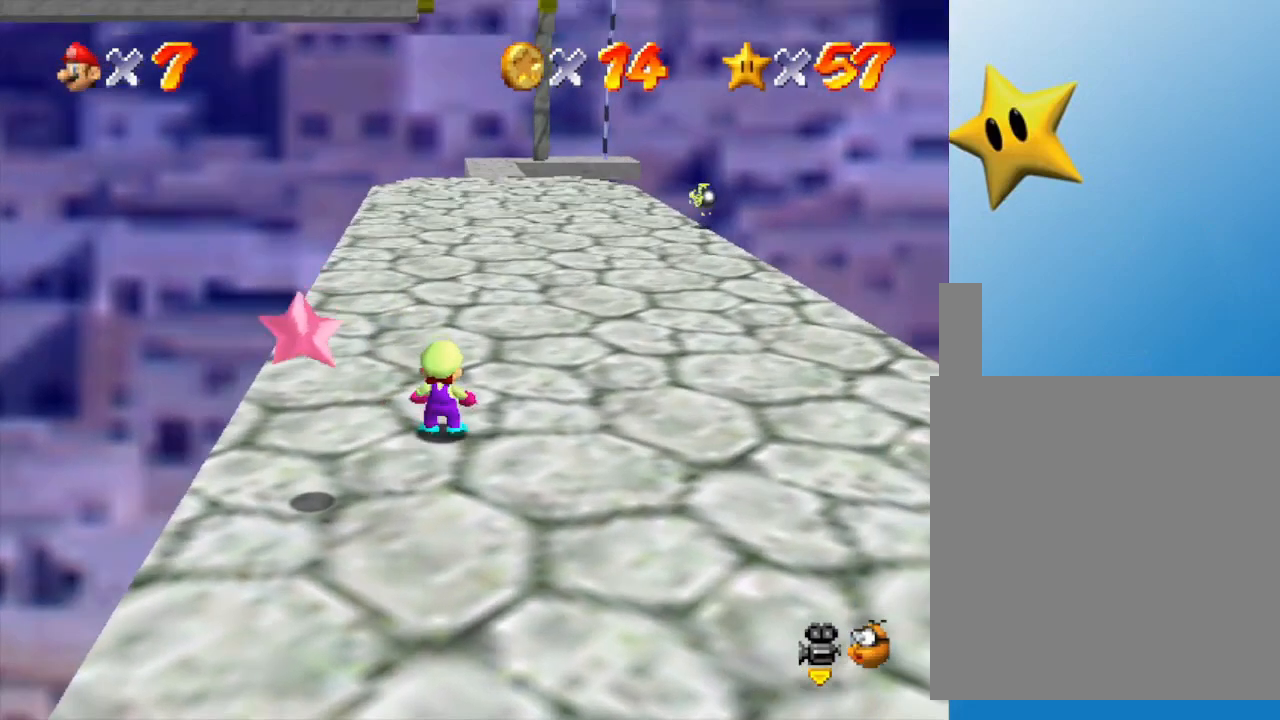
{"buttons": [], "left_stick": "up", "events": [[17, "Z", "down"], [83, "A", "down"], [217, "A", "up"], [400, "Z", "up"]]}
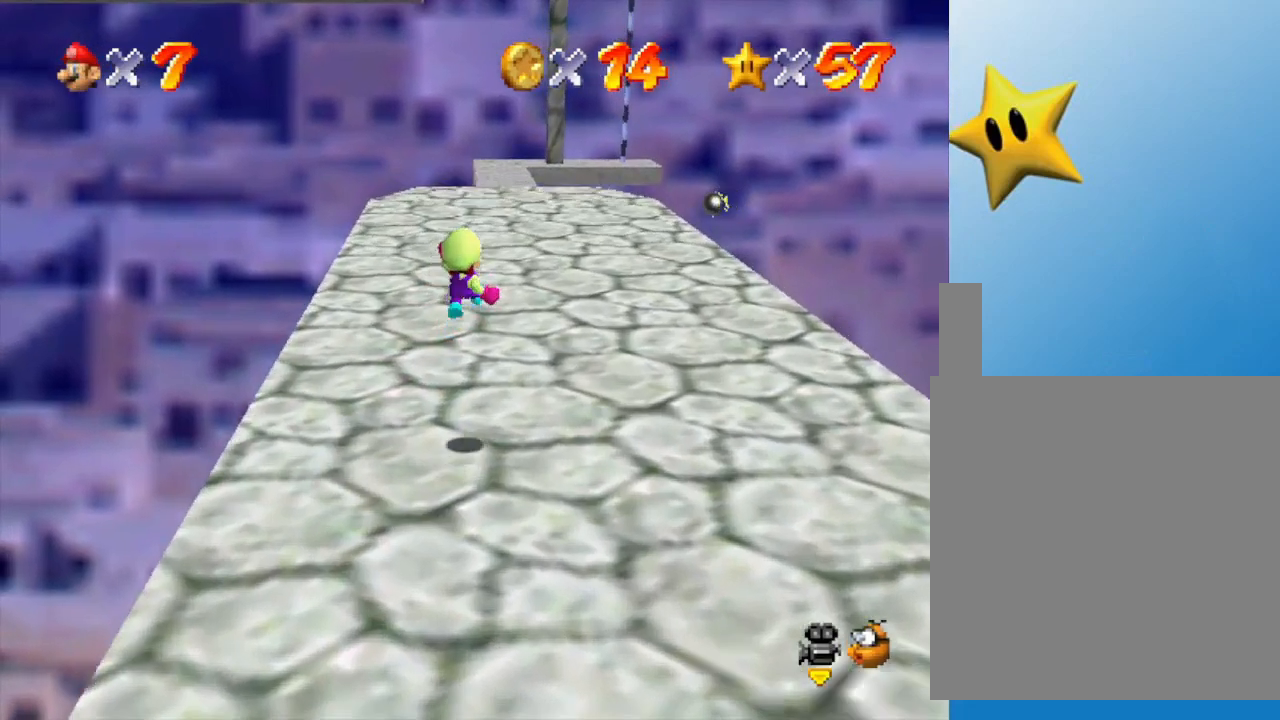
{"buttons": [], "left_stick": "up", "events": []}
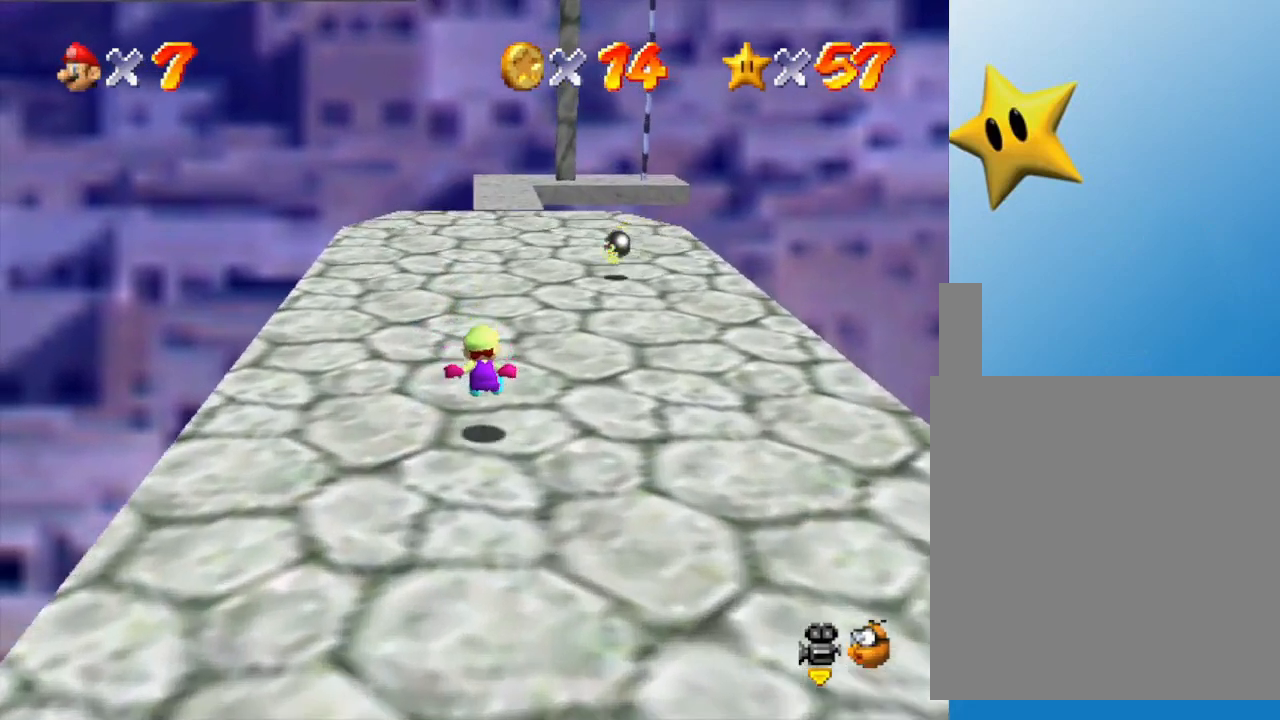
{"buttons": ["B"], "left_stick": "up", "events": [[383, "A", "down"], [417, "A", "up"], [500, "B", "down"]]}
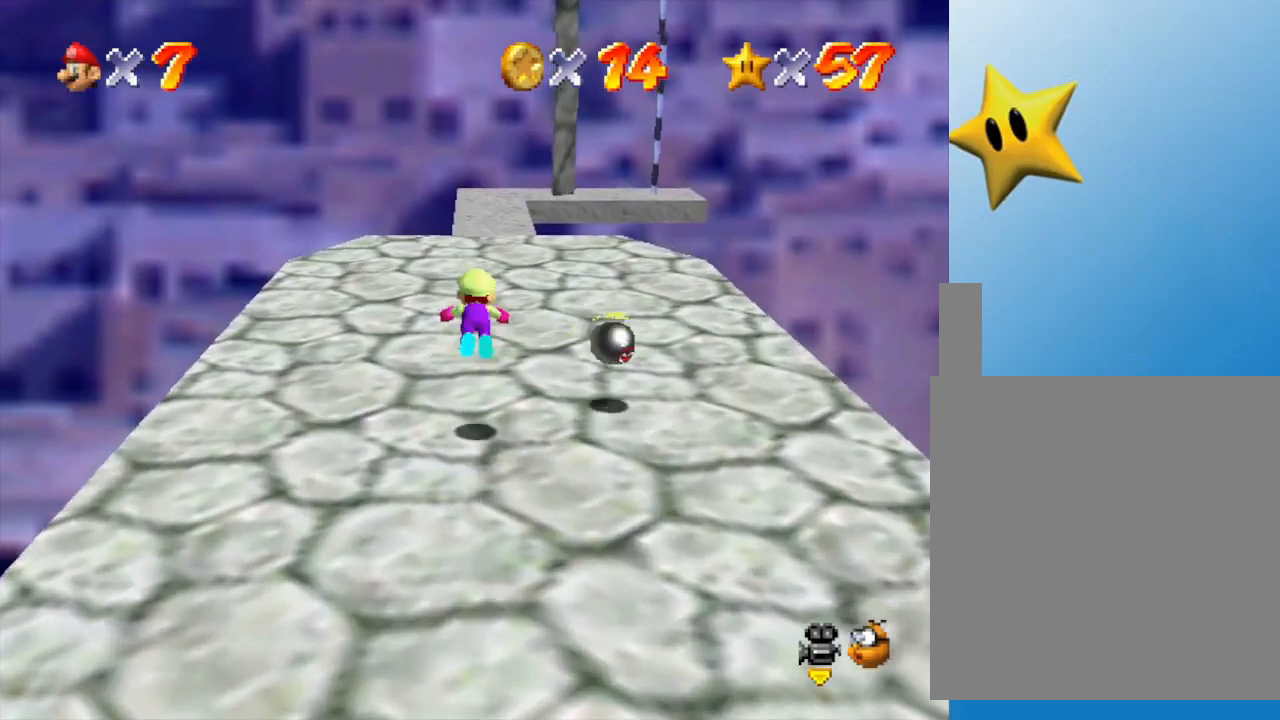
{"buttons": [], "left_stick": "up", "events": [[133, "B", "up"], [417, "A", "down"], [483, "A", "up"]]}
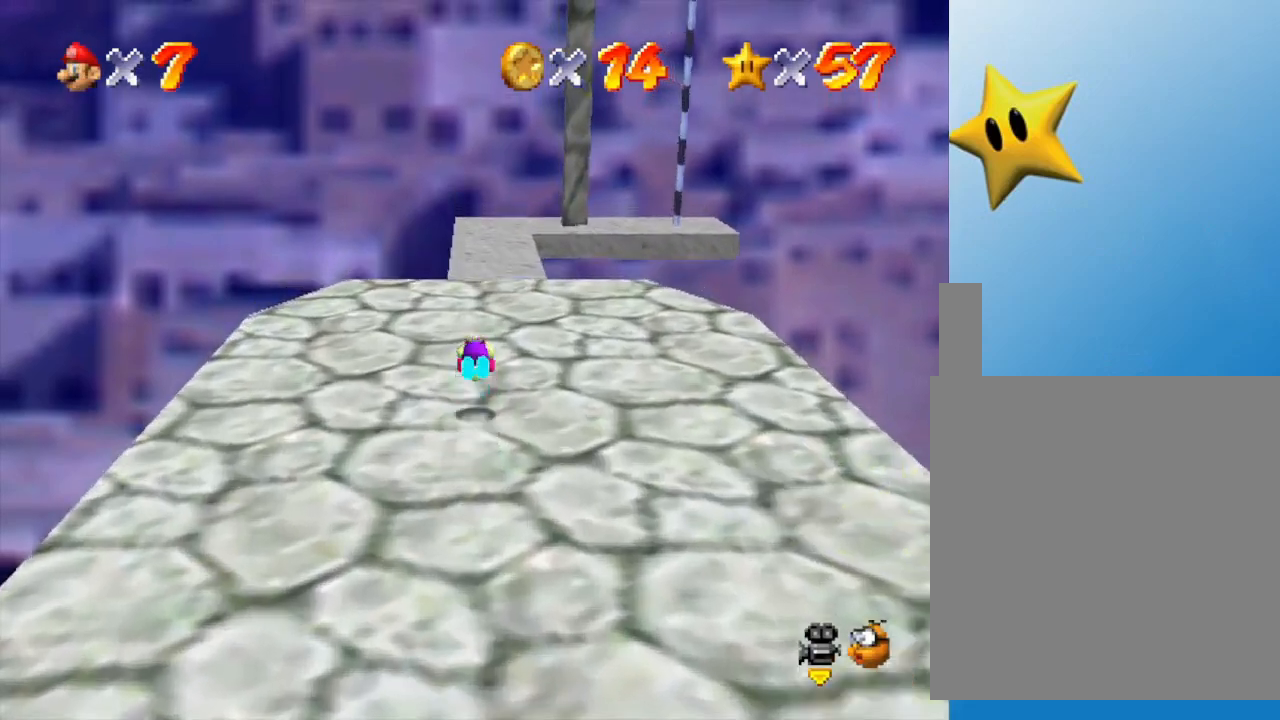
{"buttons": [], "left_stick": "up", "events": []}
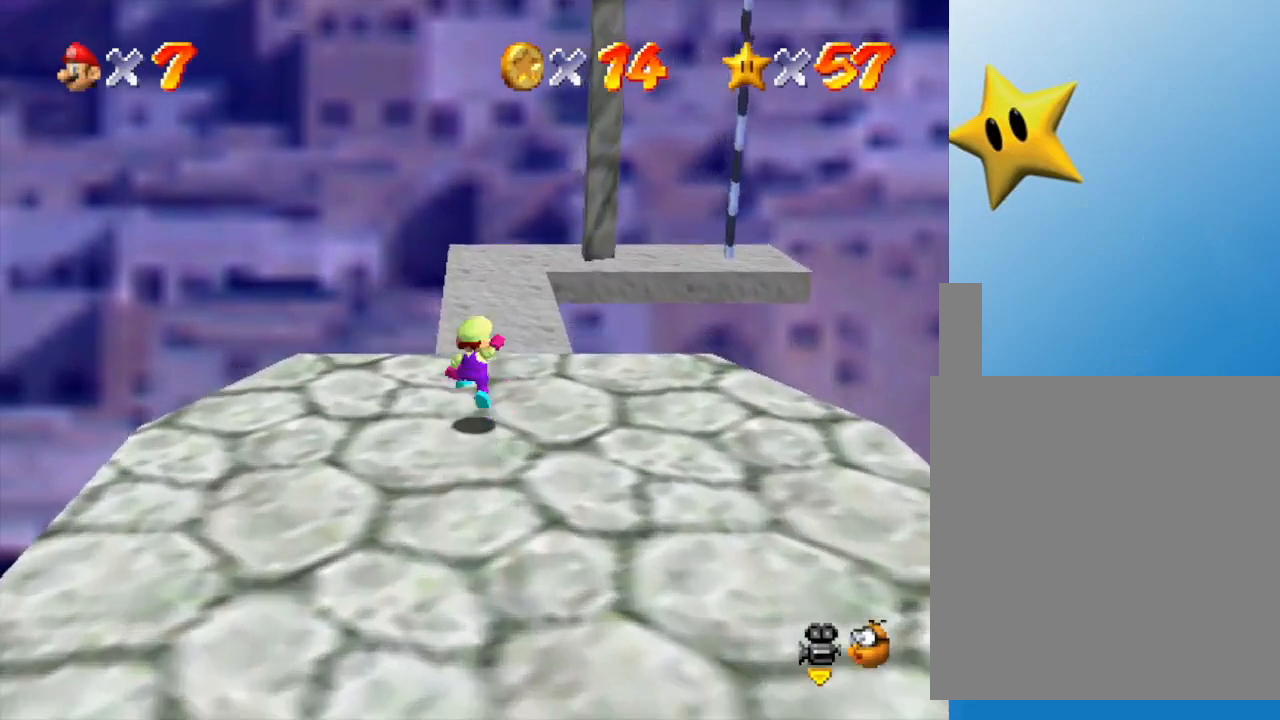
{"buttons": [], "left_stick": "up", "events": [[33, "A", "down"], [67, "A", "up"]]}
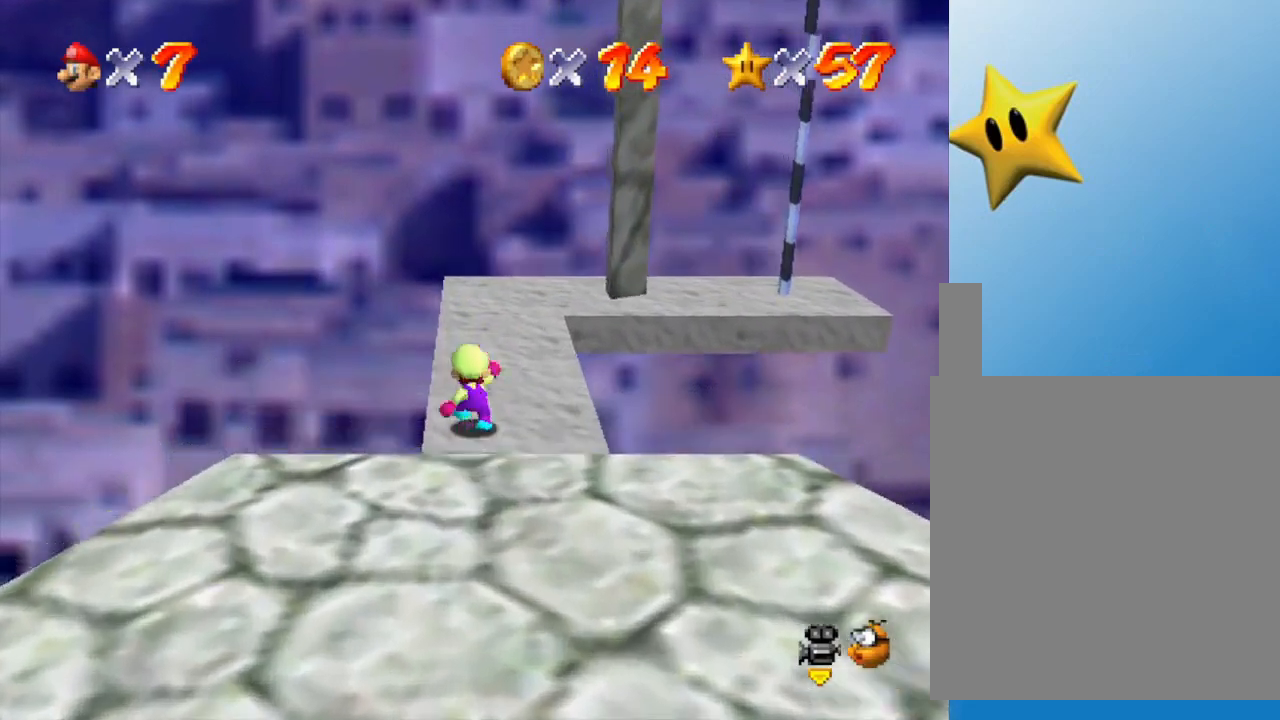
{"buttons": [], "left_stick": "up", "events": []}
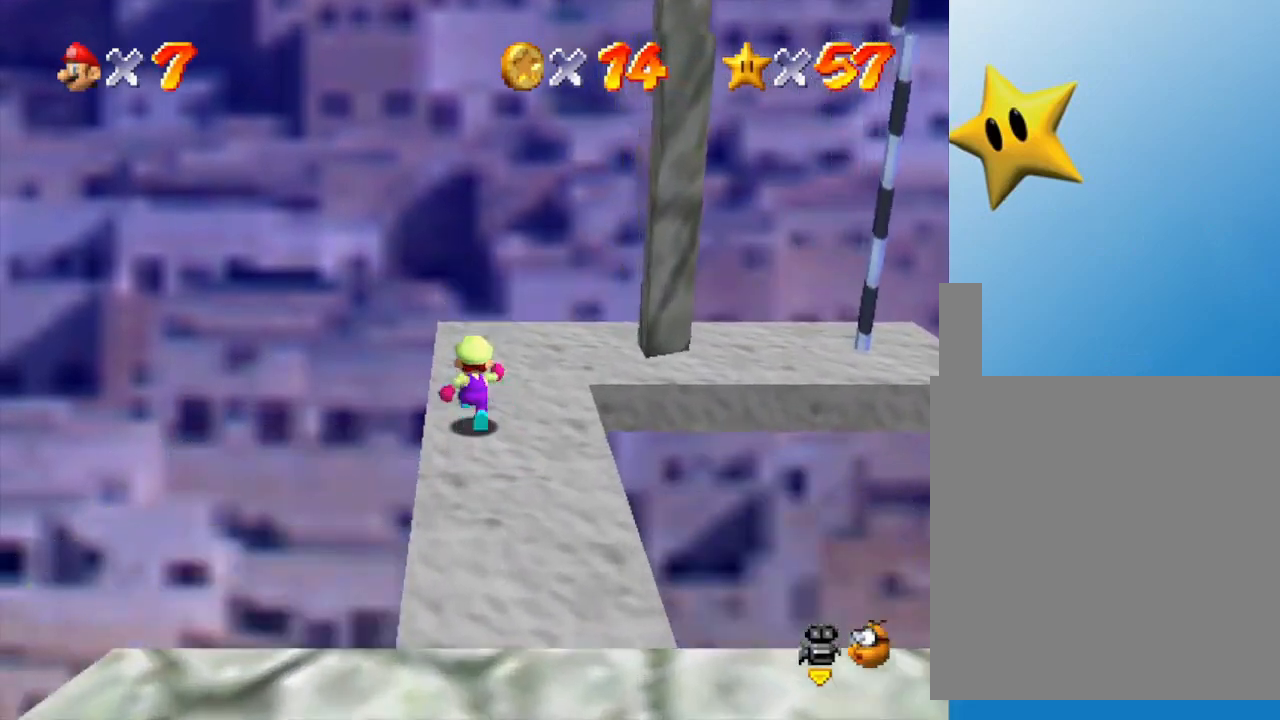
{"buttons": [], "left_stick": "right", "events": [[233, "left_stick", "right"]]}
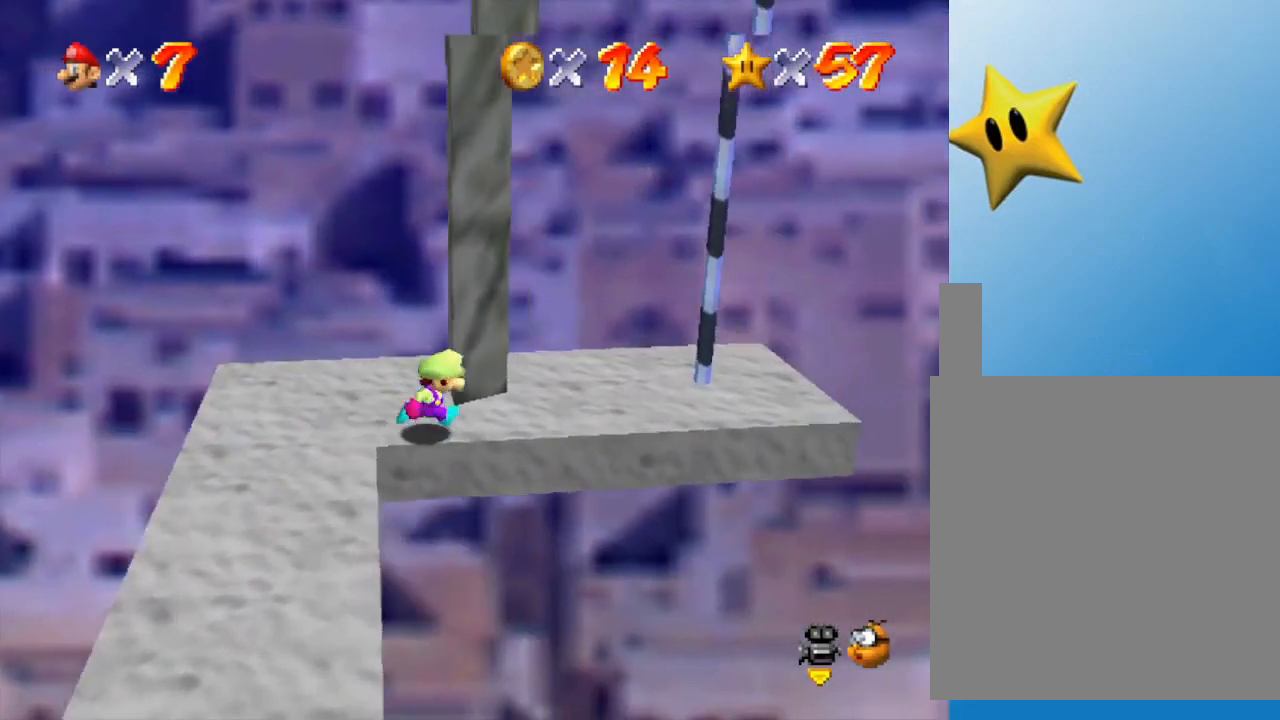
{"buttons": [], "left_stick": "up-right", "events": [[233, "left_stick", "center"], [483, "left_stick", "up-right"]]}
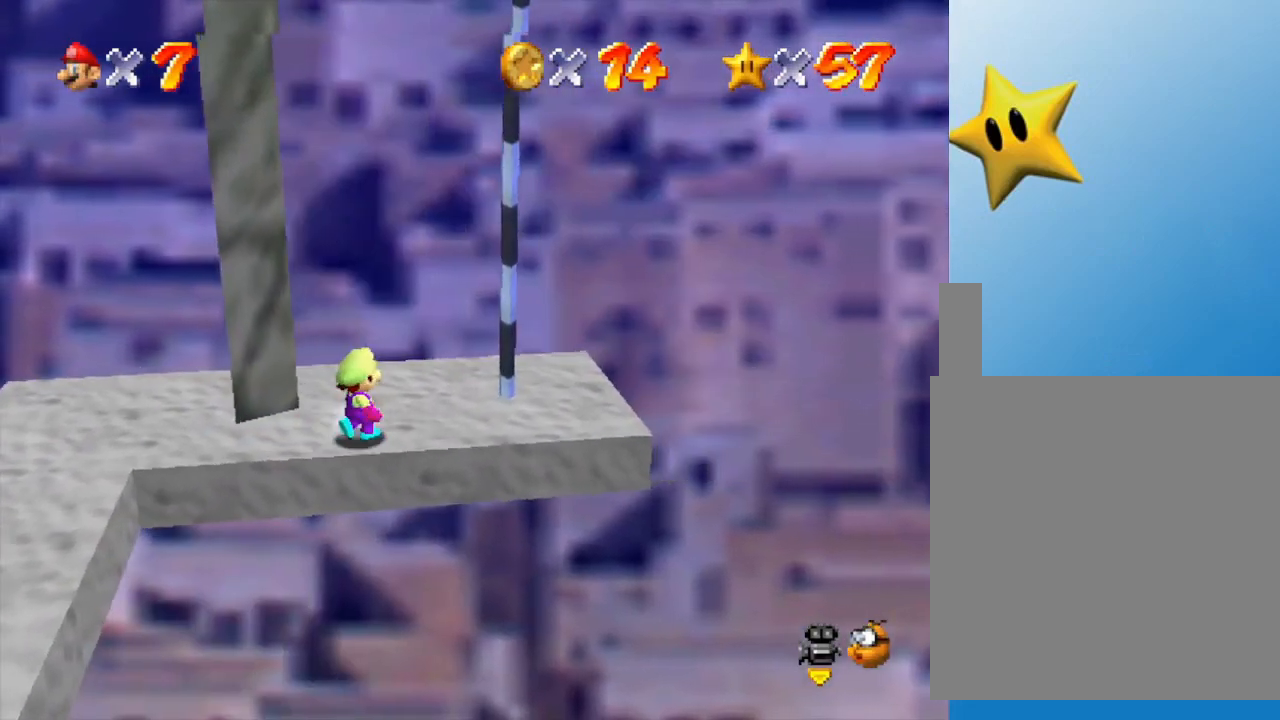
{"buttons": [], "left_stick": "right", "events": [[83, "left_stick", "right"], [133, "A", "down"], [300, "A", "up"]]}
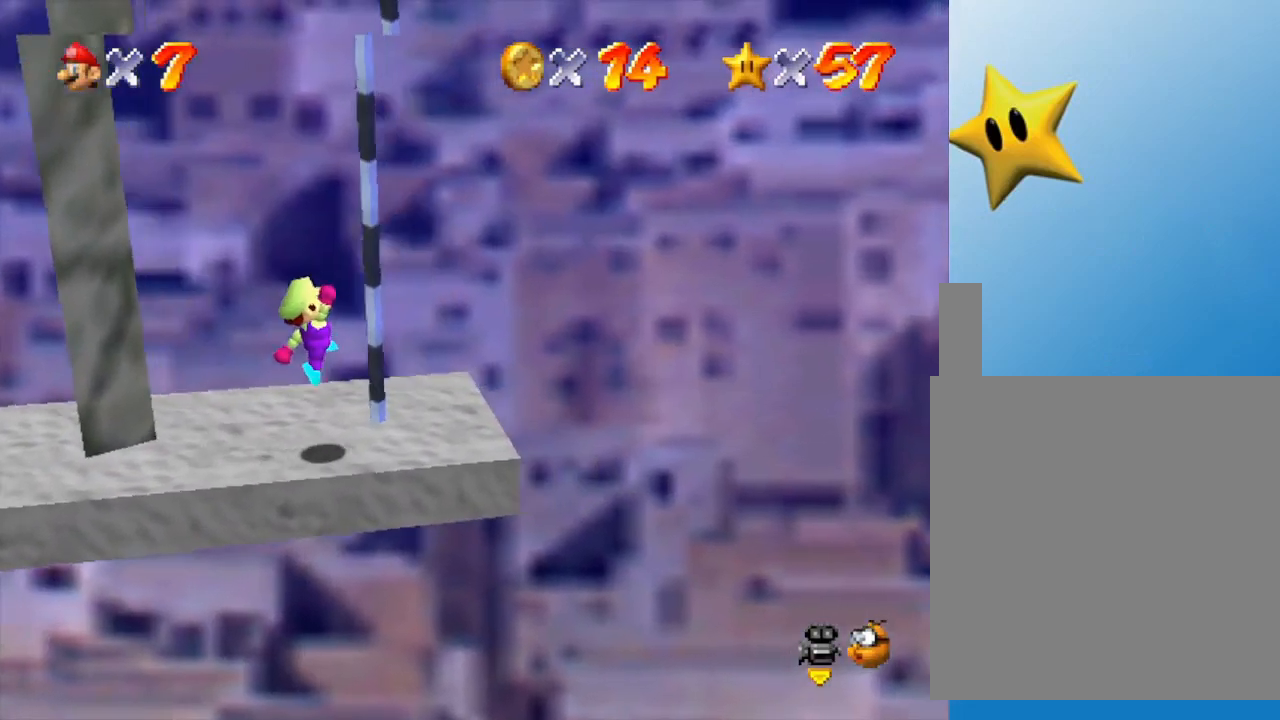
{"buttons": [], "left_stick": "center", "events": [[117, "left_stick", "center"]]}
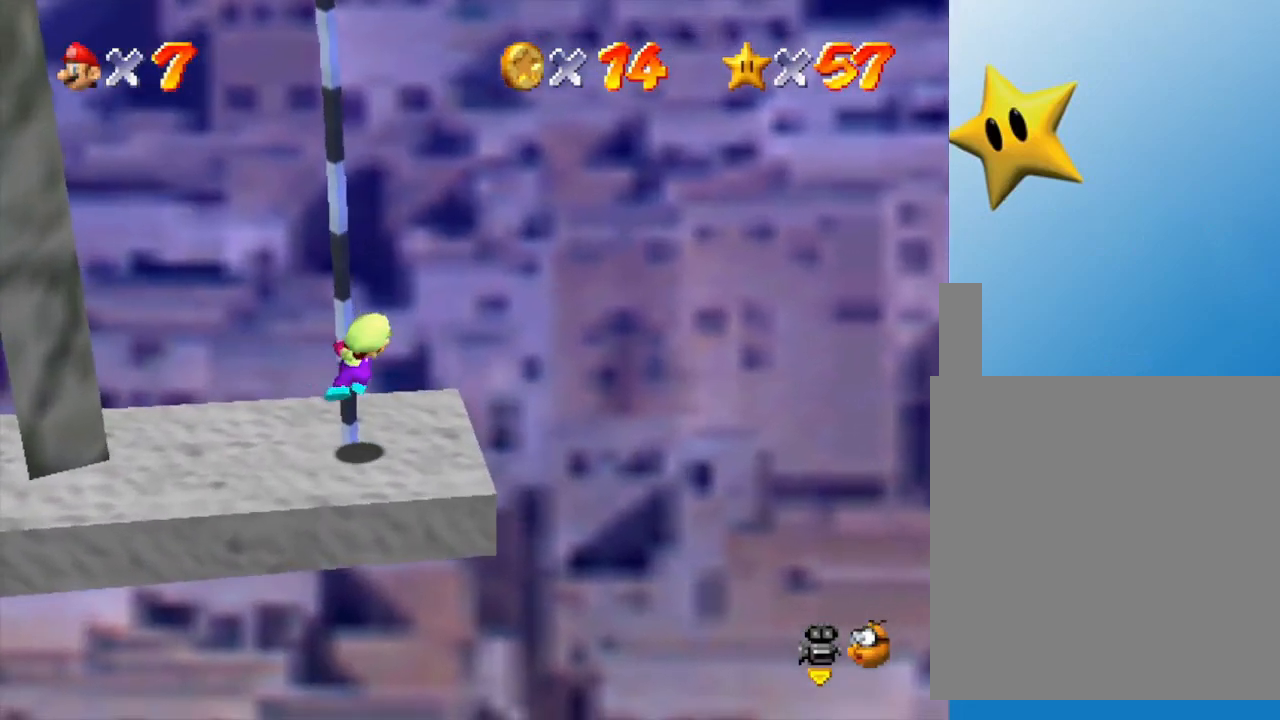
{"buttons": [], "left_stick": "up", "events": [[17, "left_stick", "up"], [217, "C_RIGHT", "down"], [317, "C_RIGHT", "up"]]}